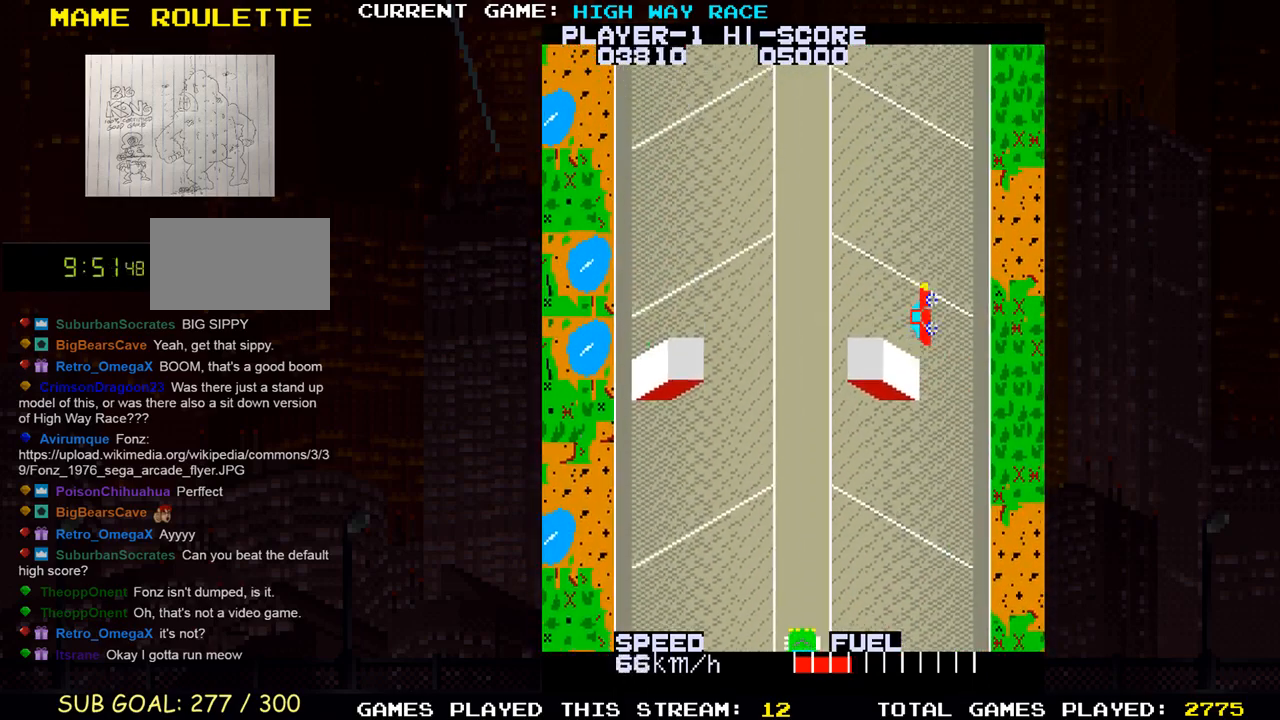
Gameplay with a controller (arcade stick); each line is a JSON object with the inputs held at the frame after it (dt_ms = milliseconds from this image to that frame). "events" lists button and stick changes between this image and that frame as [ms after this image, input, new state], when the widget could be followed in between. Not read: L3 R3 other_buttons.
{"dt_ms": 500, "buttons": [], "left_stick": "up"}
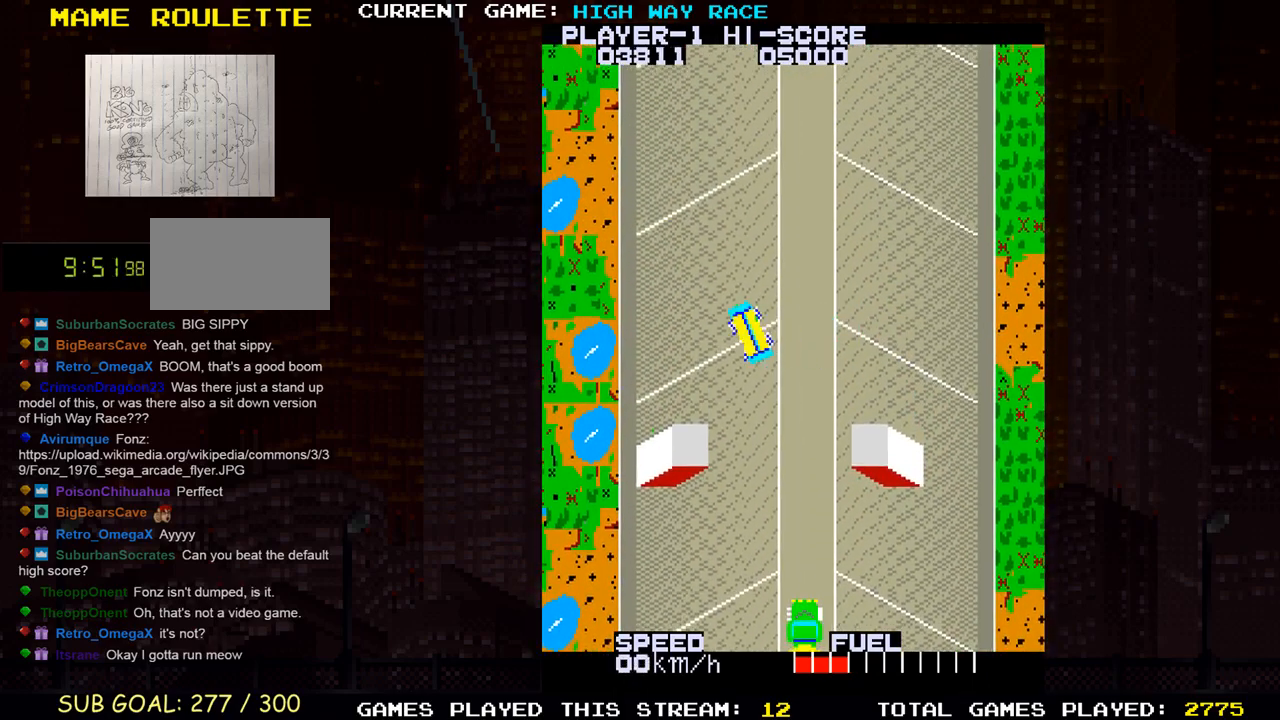
{"dt_ms": 500, "buttons": ["TRIANGLE"], "left_stick": "up", "events": [[250, "TRIANGLE", "down"]]}
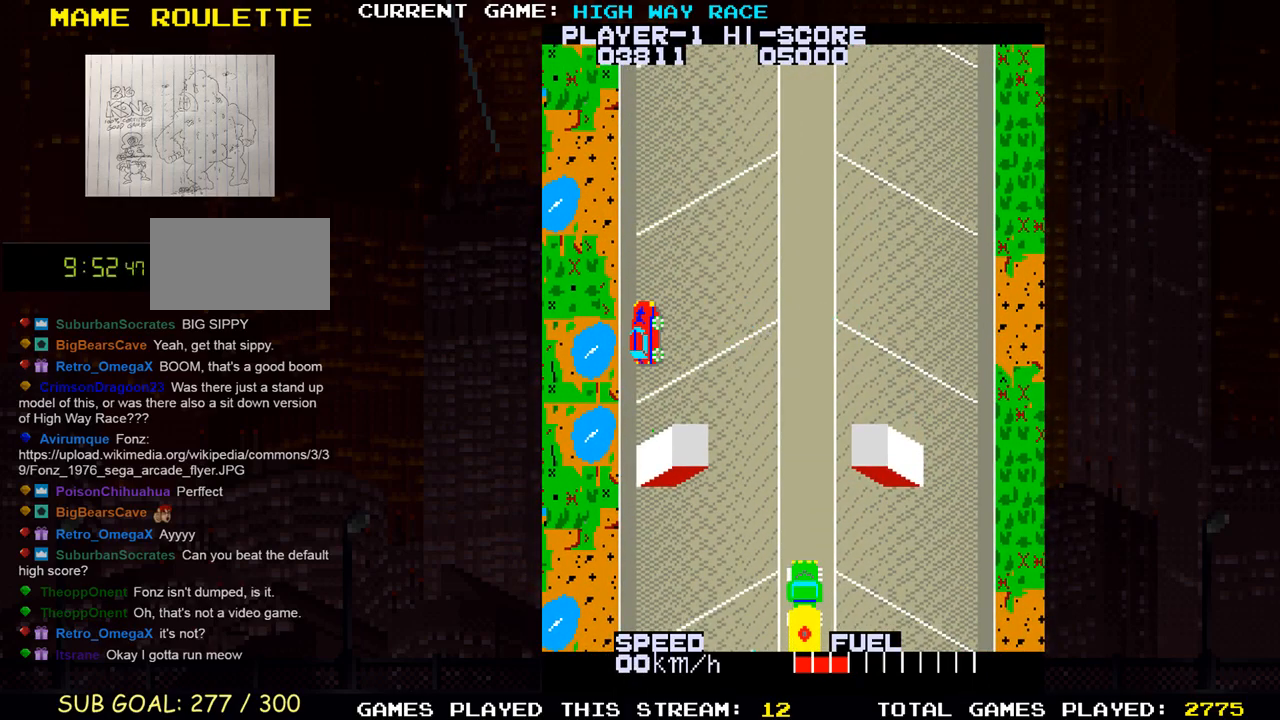
{"dt_ms": 500, "buttons": [], "left_stick": "up-right", "events": [[100, "left_stick", "right"], [333, "TRIANGLE", "up"], [433, "left_stick", "up-right"]]}
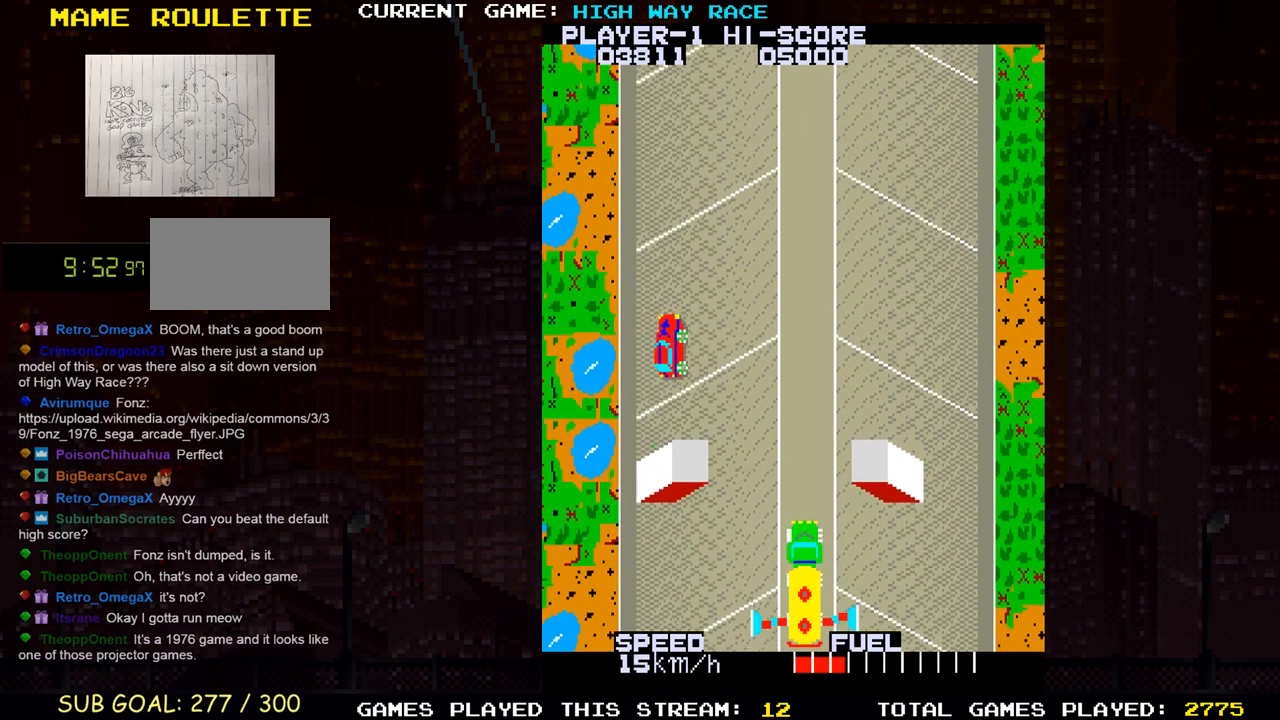
{"dt_ms": 500, "buttons": [], "left_stick": "down", "events": [[433, "left_stick", "down"]]}
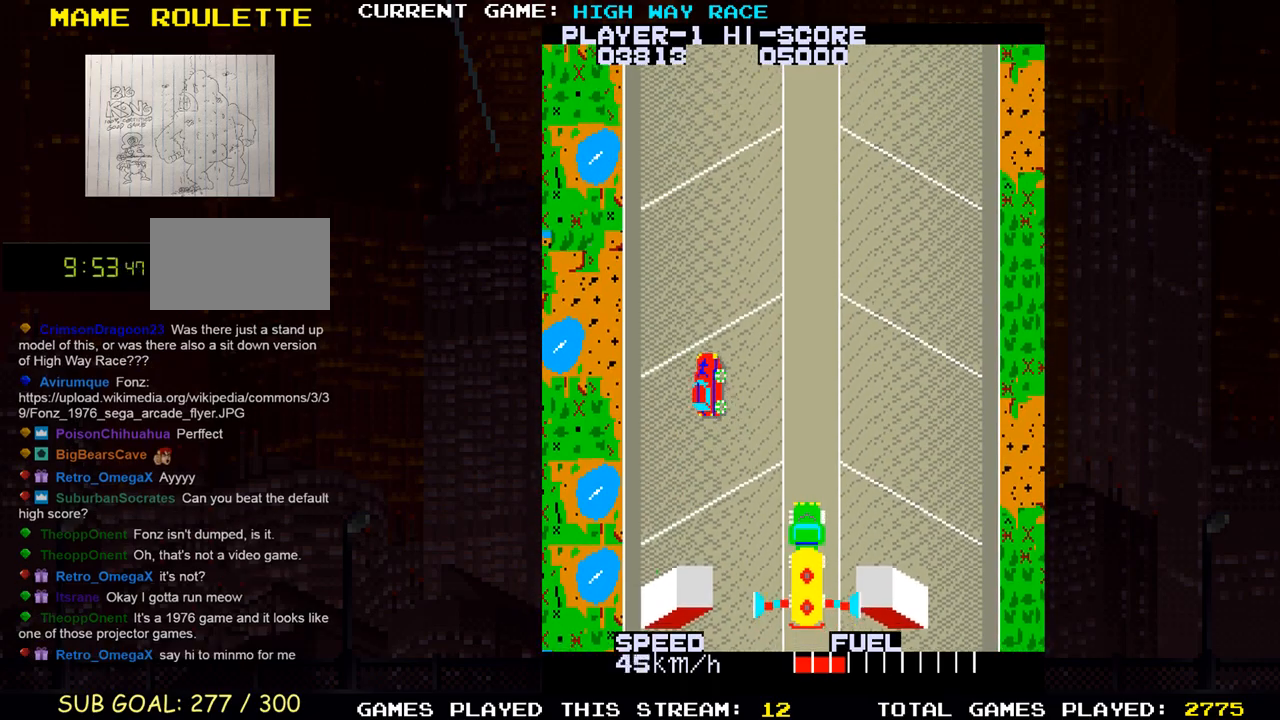
{"dt_ms": 1000, "buttons": [], "left_stick": "up-right"}
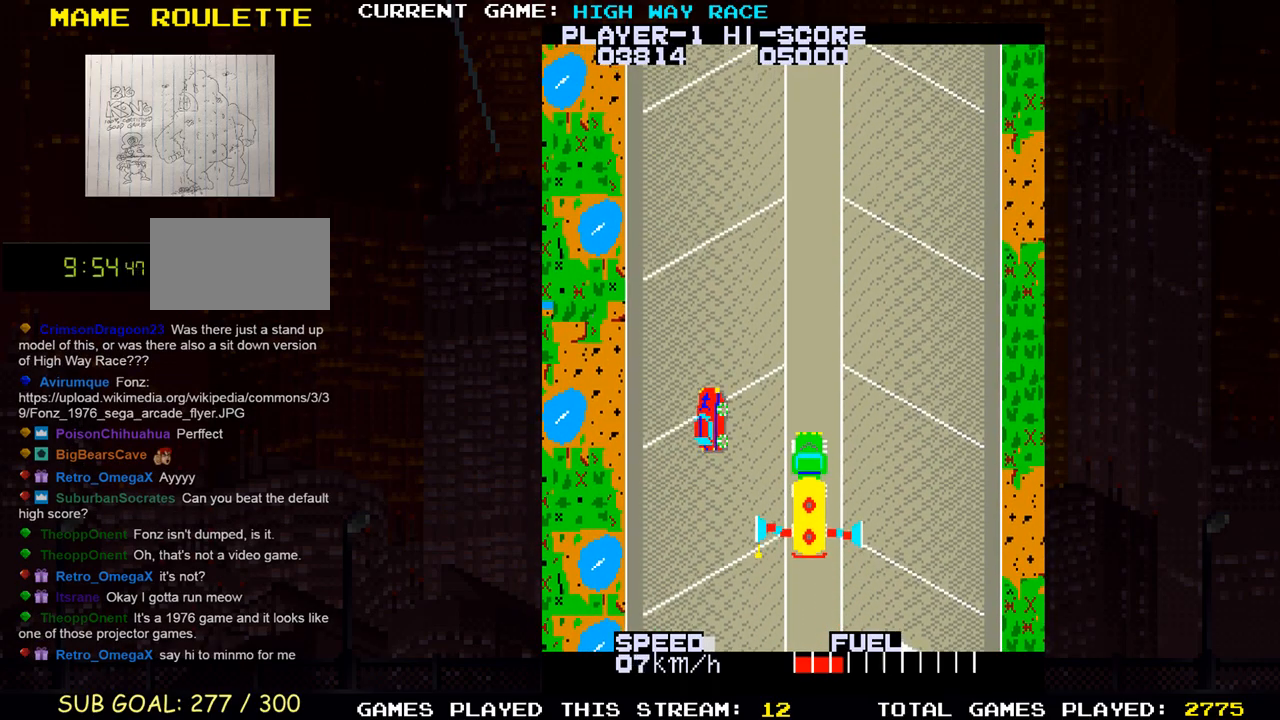
{"dt_ms": 500, "buttons": [], "left_stick": "up", "events": [[117, "TRIANGLE", "down"], [200, "TRIANGLE", "up"], [300, "left_stick", "up"]]}
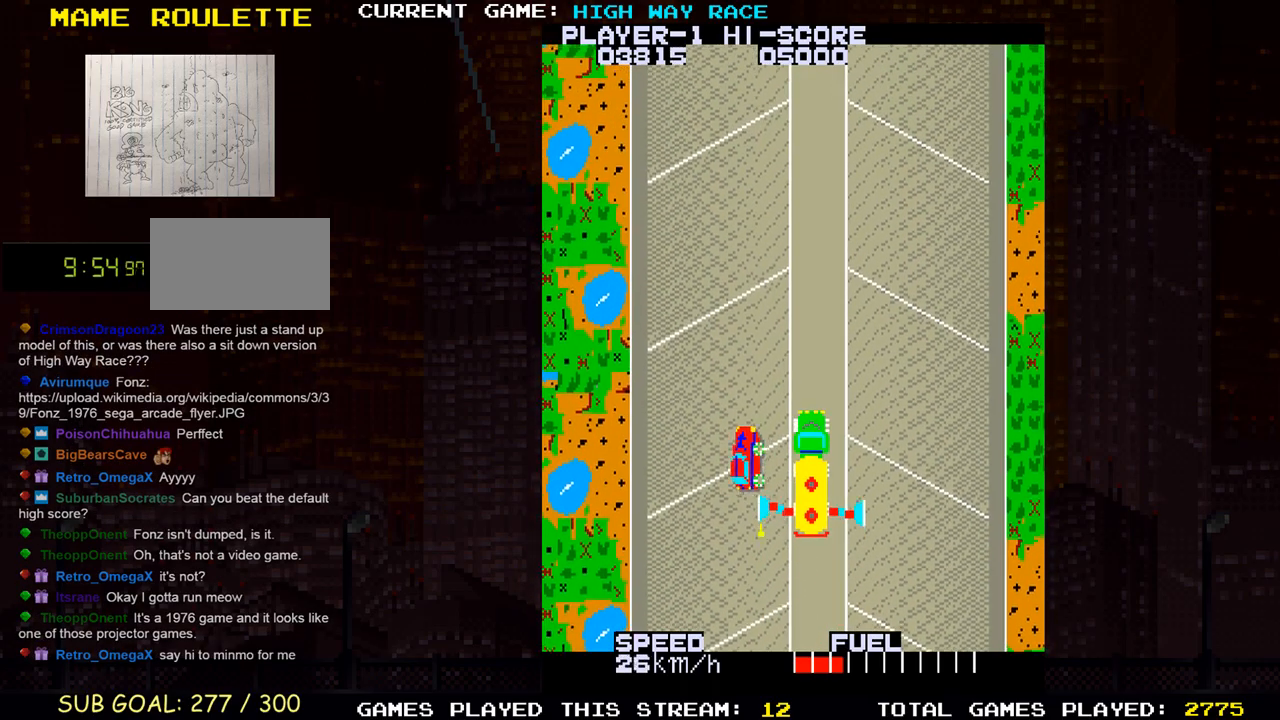
{"dt_ms": 500, "buttons": [], "left_stick": "center", "events": [[133, "left_stick", "up-right"], [367, "left_stick", "center"]]}
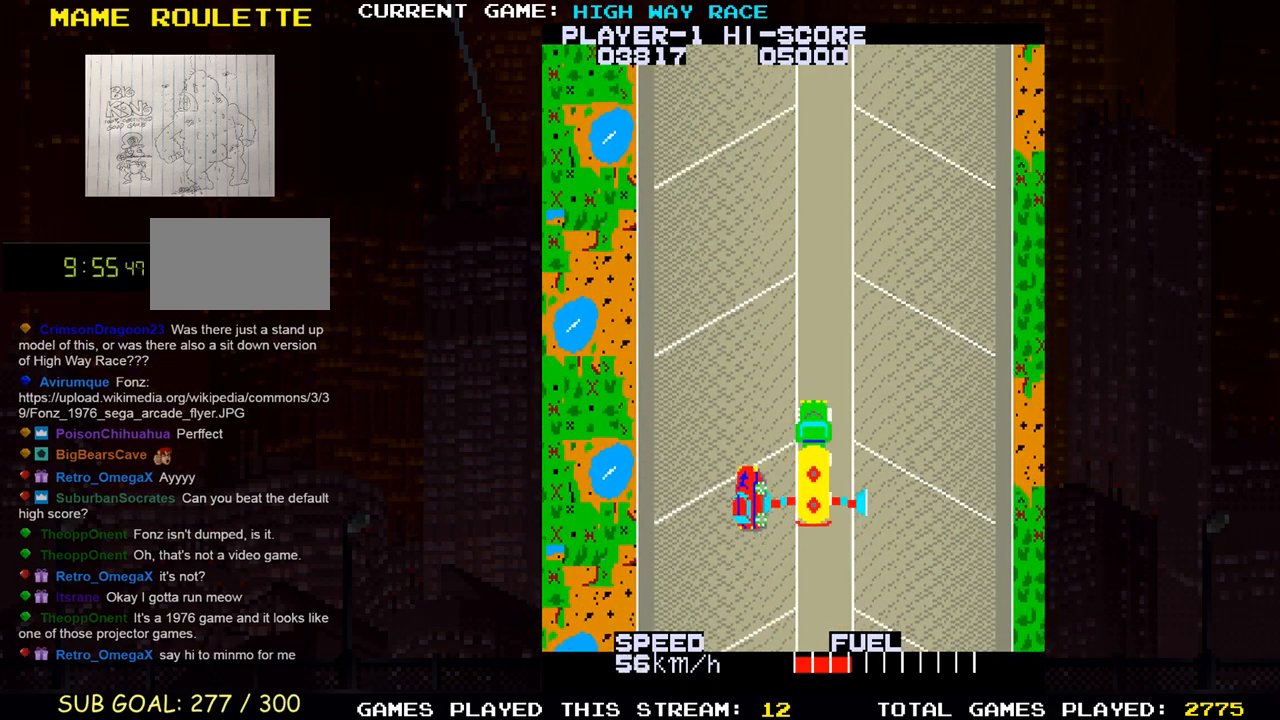
{"dt_ms": 500, "buttons": [], "left_stick": "up-right", "events": [[17, "left_stick", "right"], [167, "left_stick", "up"], [433, "left_stick", "up-right"]]}
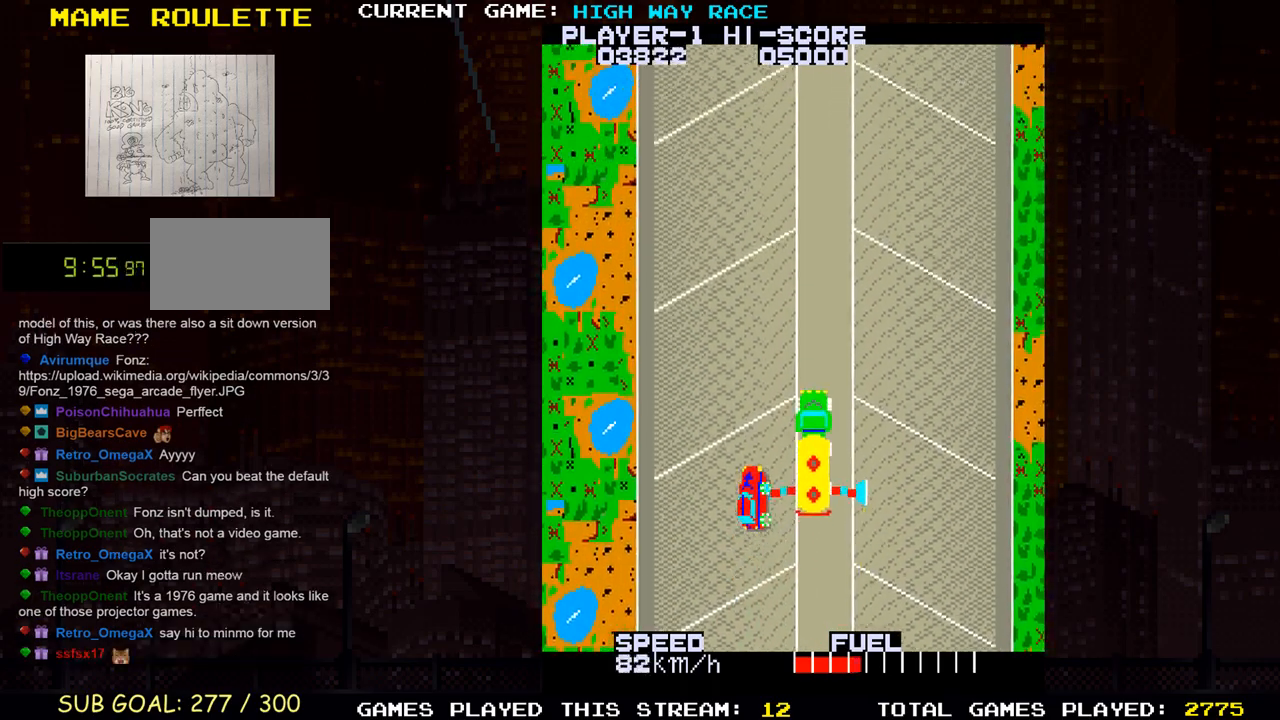
{"dt_ms": 500, "buttons": [], "left_stick": "up-right", "events": [[33, "left_stick", "up"], [200, "left_stick", "center"], [317, "left_stick", "right"], [383, "left_stick", "up-right"]]}
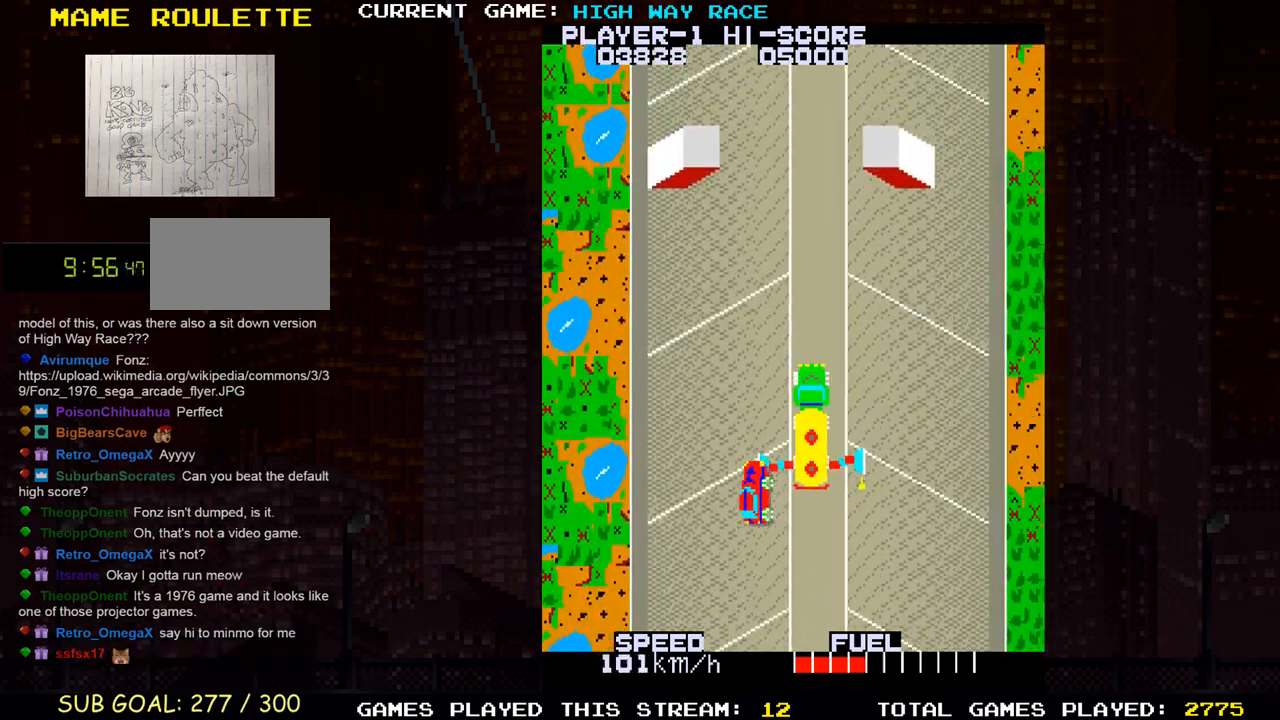
{"dt_ms": 500, "buttons": [], "left_stick": "up", "events": [[50, "left_stick", "up"]]}
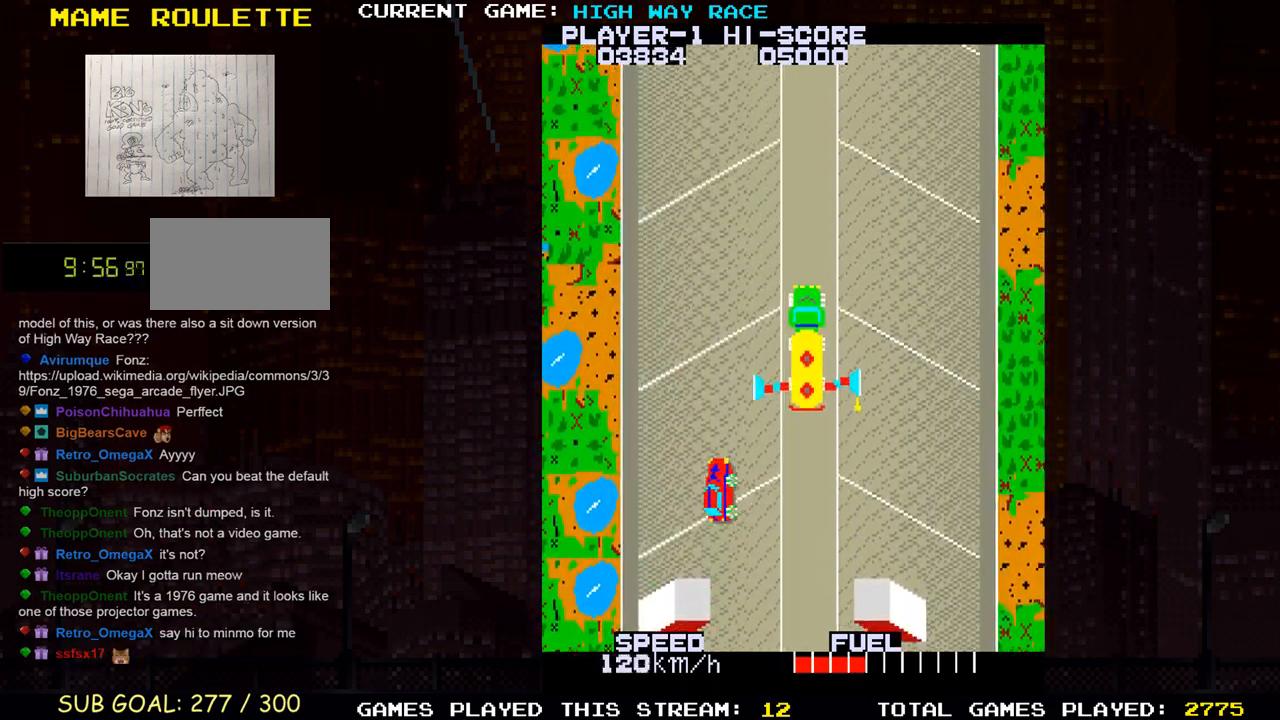
{"dt_ms": 500, "buttons": [], "left_stick": "up-right", "events": [[33, "left_stick", "up-right"]]}